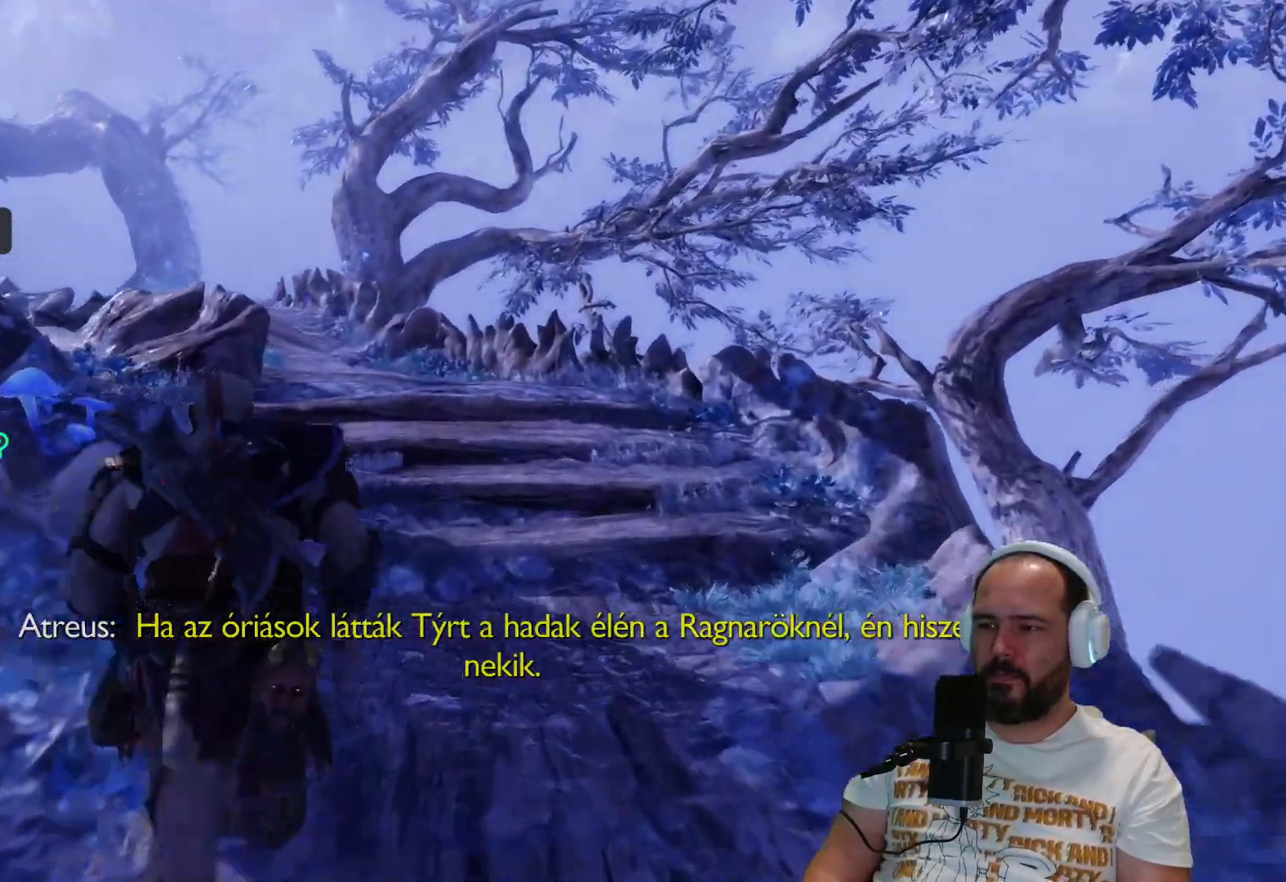
Gameplay with a controller (PlayStation layout); each line is a JSON object with the inputs held at the frame after it. "events" lists button and stick changes between this image and that frame as [ms after this image, input, new state], when the widget could be followed in between.
{"buttons": [], "left_stick": "up", "right_stick": "left", "events": [[483, "right_stick", "left"]]}
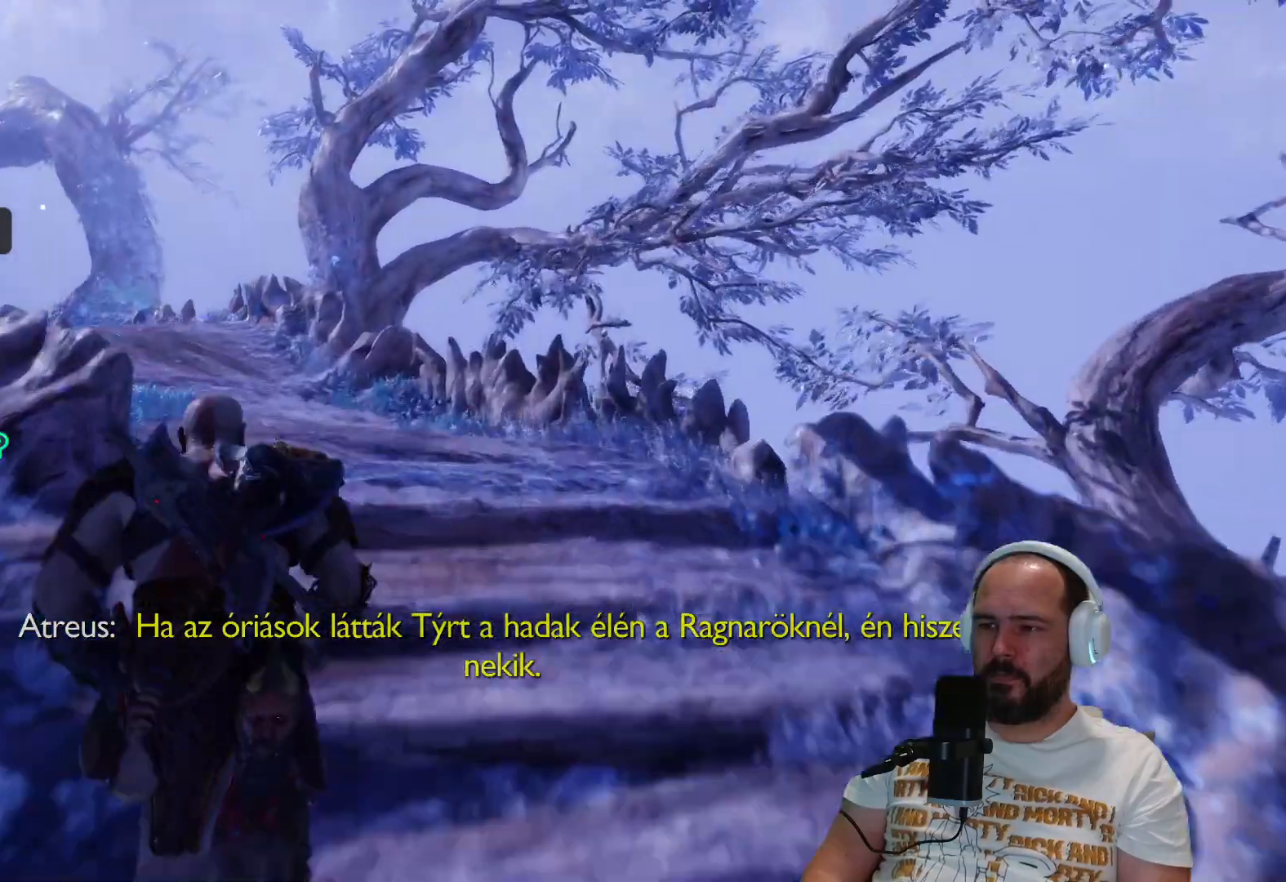
{"buttons": [], "left_stick": "up", "right_stick": "center", "events": [[350, "right_stick", "center"]]}
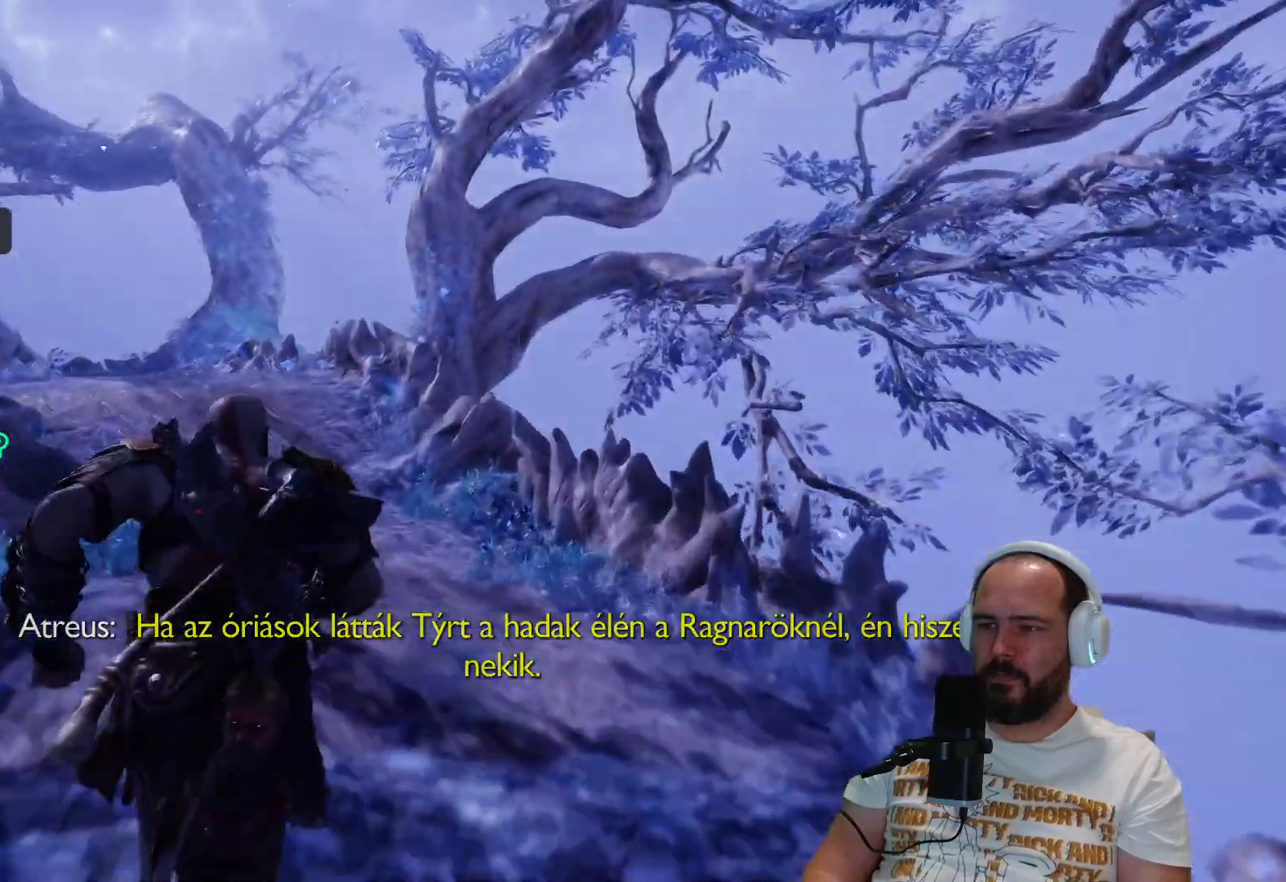
{"buttons": [], "left_stick": "up", "right_stick": "left", "events": [[183, "right_stick", "left"]]}
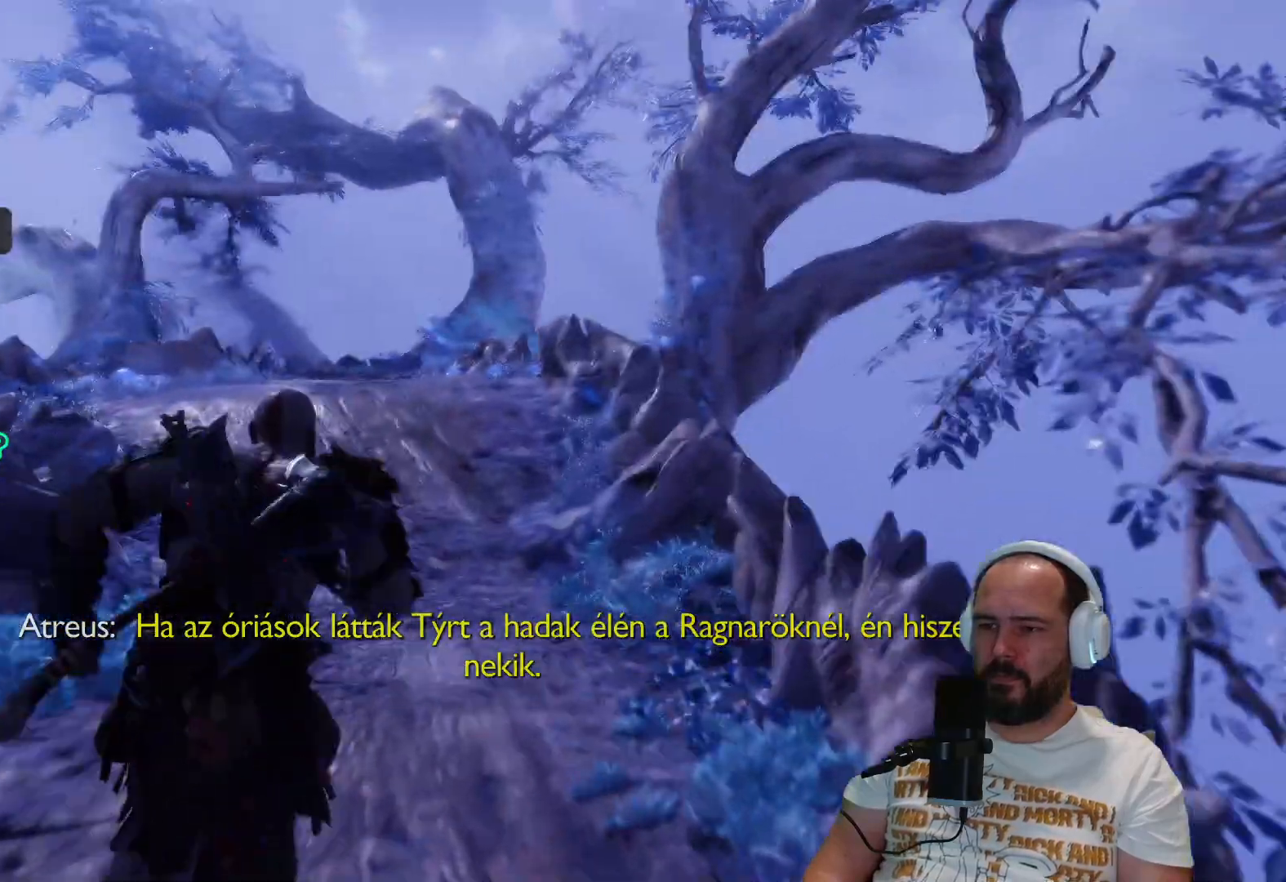
{"buttons": [], "left_stick": "up", "right_stick": "center", "events": [[267, "right_stick", "center"]]}
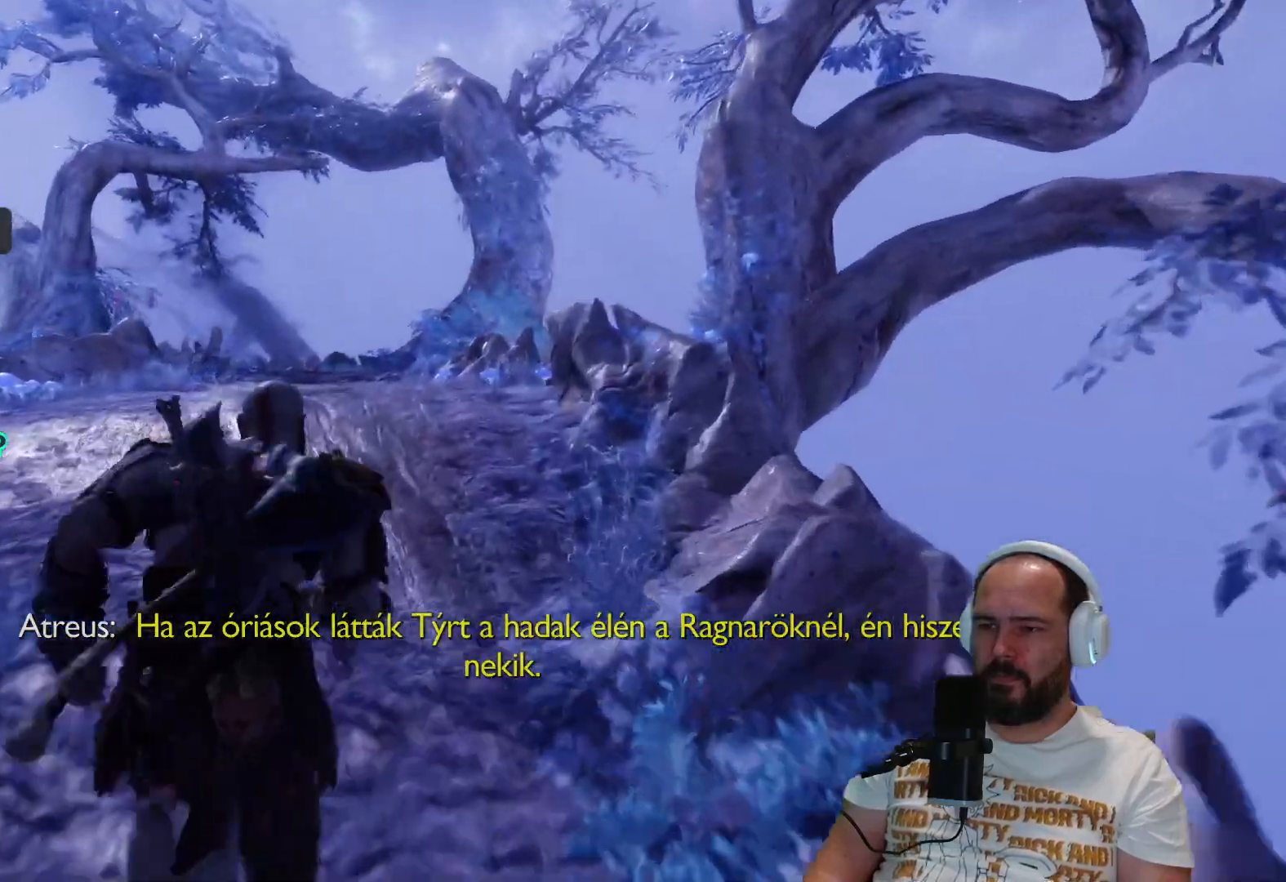
{"buttons": [], "left_stick": "up", "right_stick": "center", "events": [[33, "right_stick", "down-left"], [217, "right_stick", "center"]]}
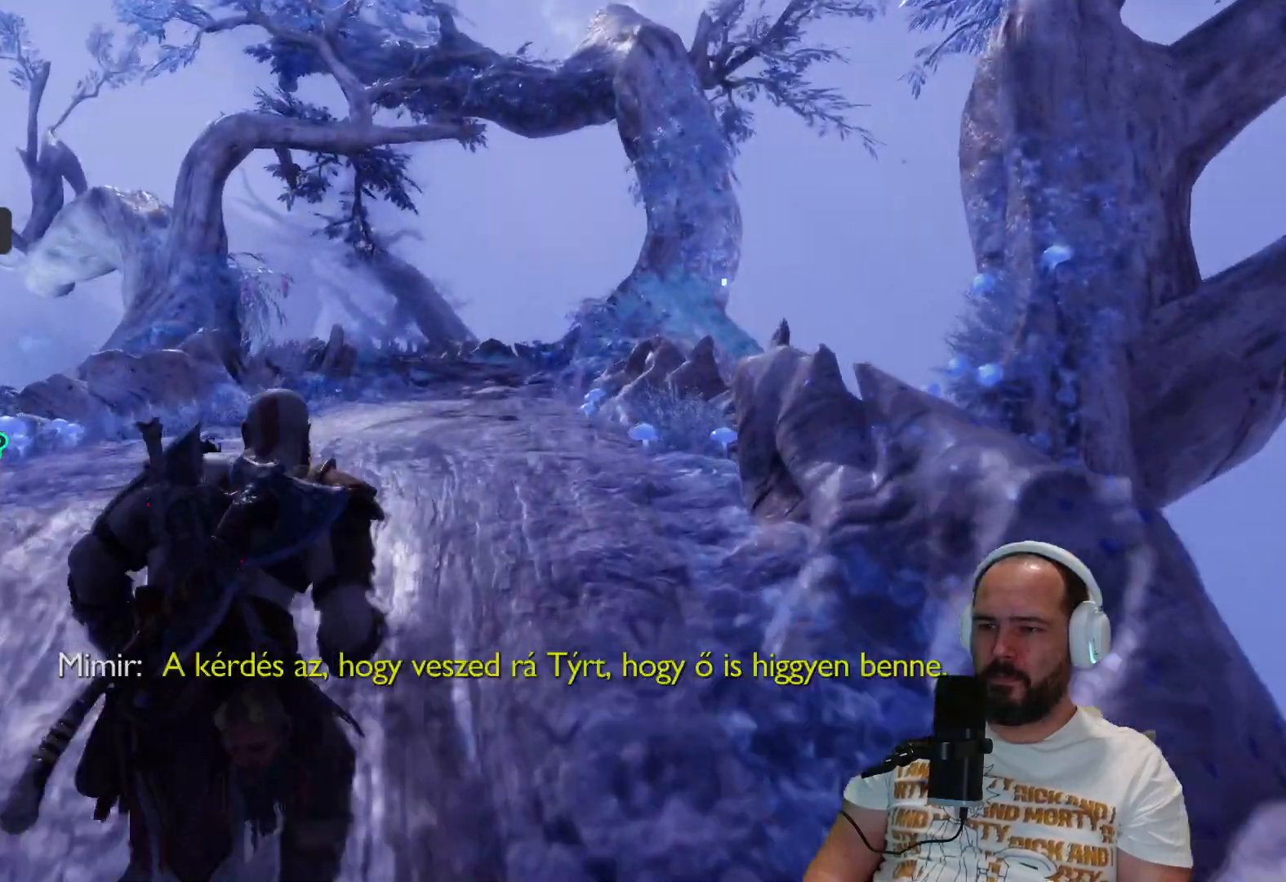
{"buttons": [], "left_stick": "up", "right_stick": "center", "events": []}
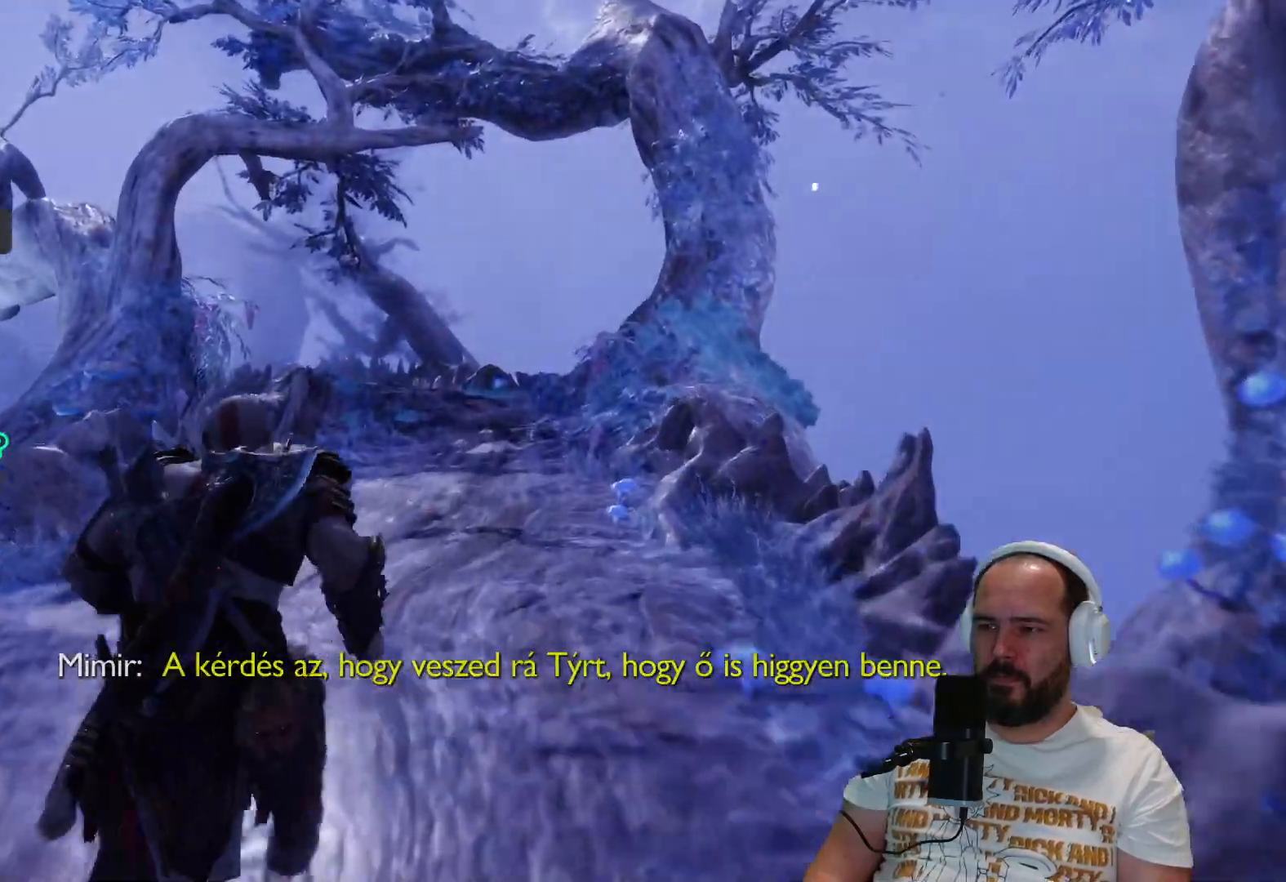
{"buttons": [], "left_stick": "up", "right_stick": "center", "events": [[133, "right_stick", "down"], [250, "right_stick", "down-right"], [483, "right_stick", "center"]]}
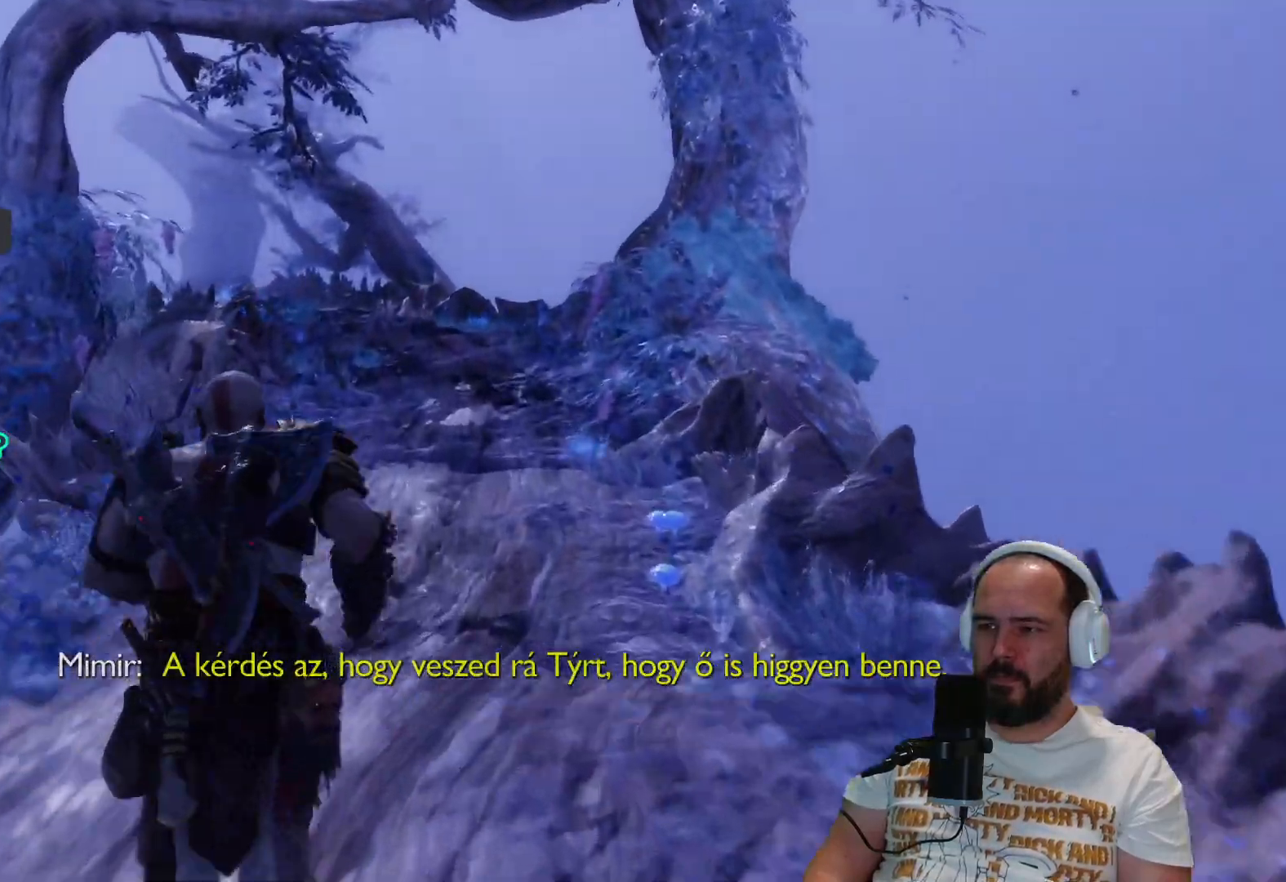
{"buttons": [], "left_stick": "up", "right_stick": "center", "events": []}
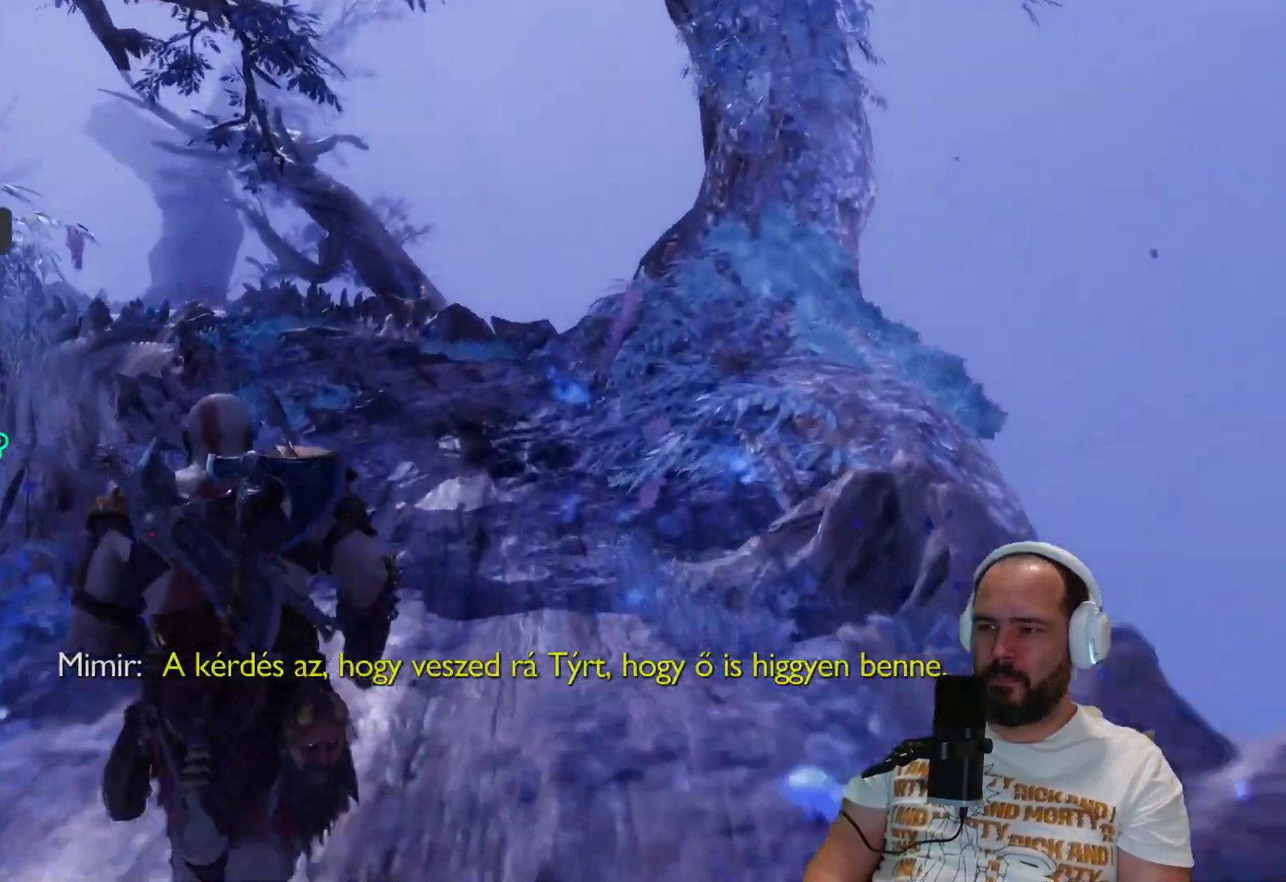
{"buttons": [], "left_stick": "up", "right_stick": "center", "events": []}
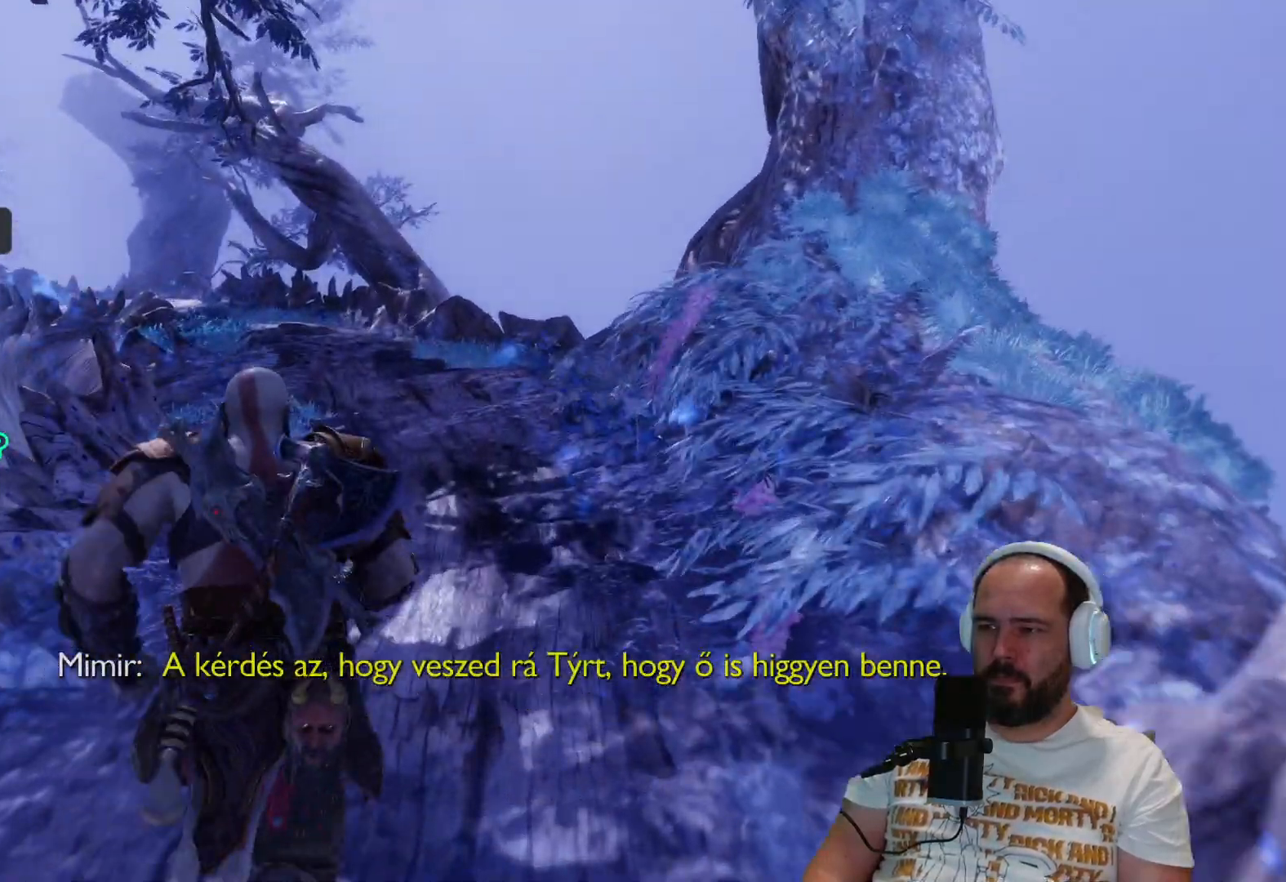
{"buttons": [], "left_stick": "center", "right_stick": "up-left", "events": [[383, "right_stick", "up-right"], [417, "left_stick", "center"], [467, "right_stick", "up-left"]]}
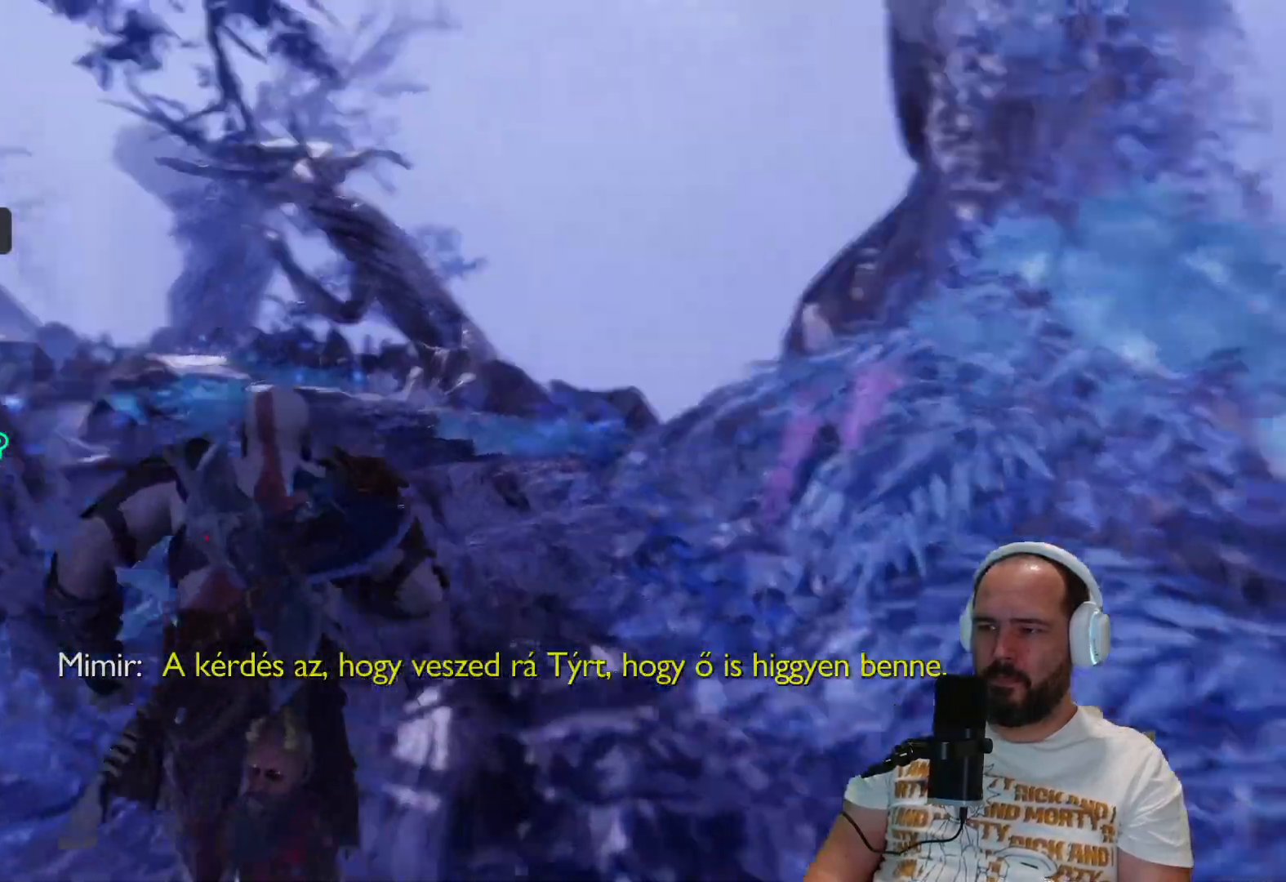
{"buttons": [], "left_stick": "center", "right_stick": "left", "events": [[283, "right_stick", "left"]]}
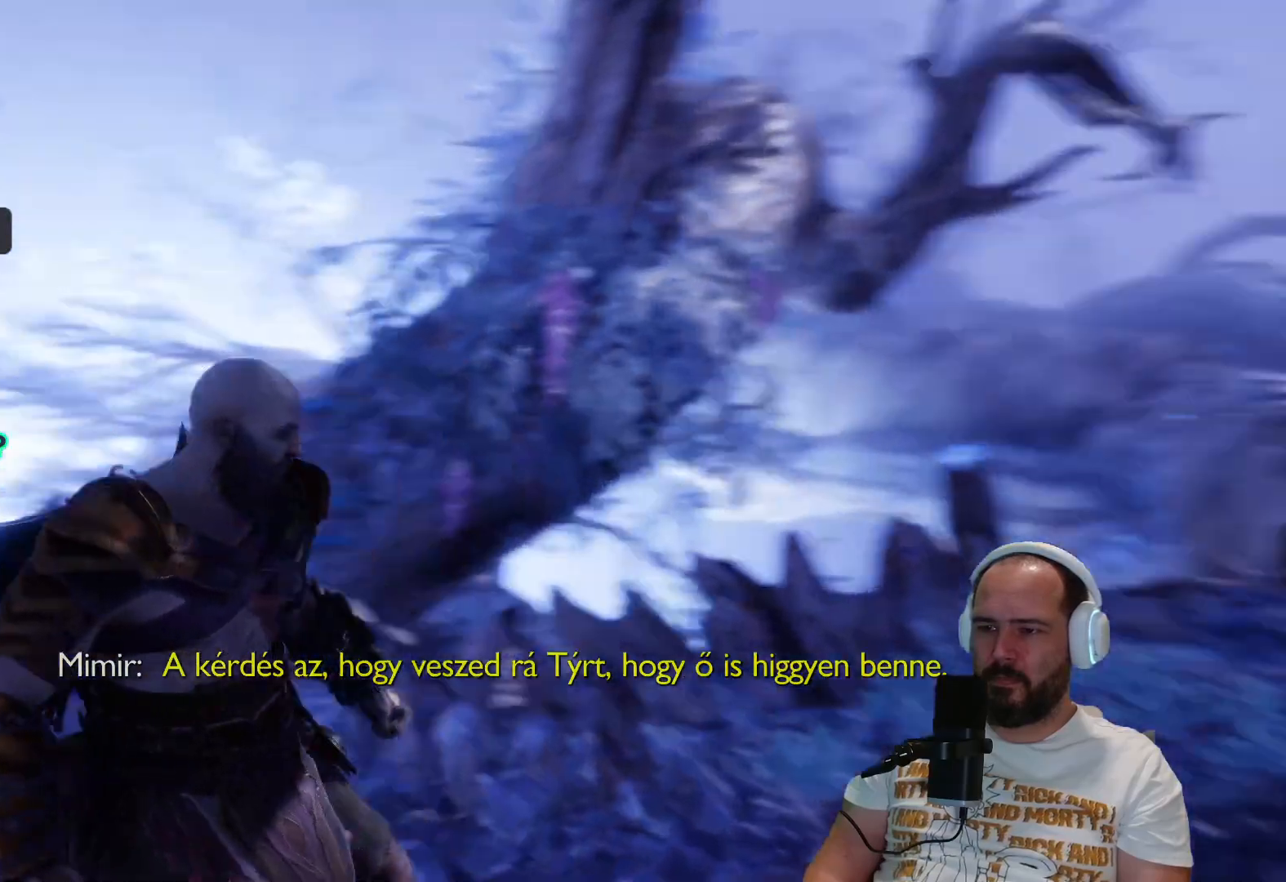
{"buttons": [], "left_stick": "center", "right_stick": "left", "events": []}
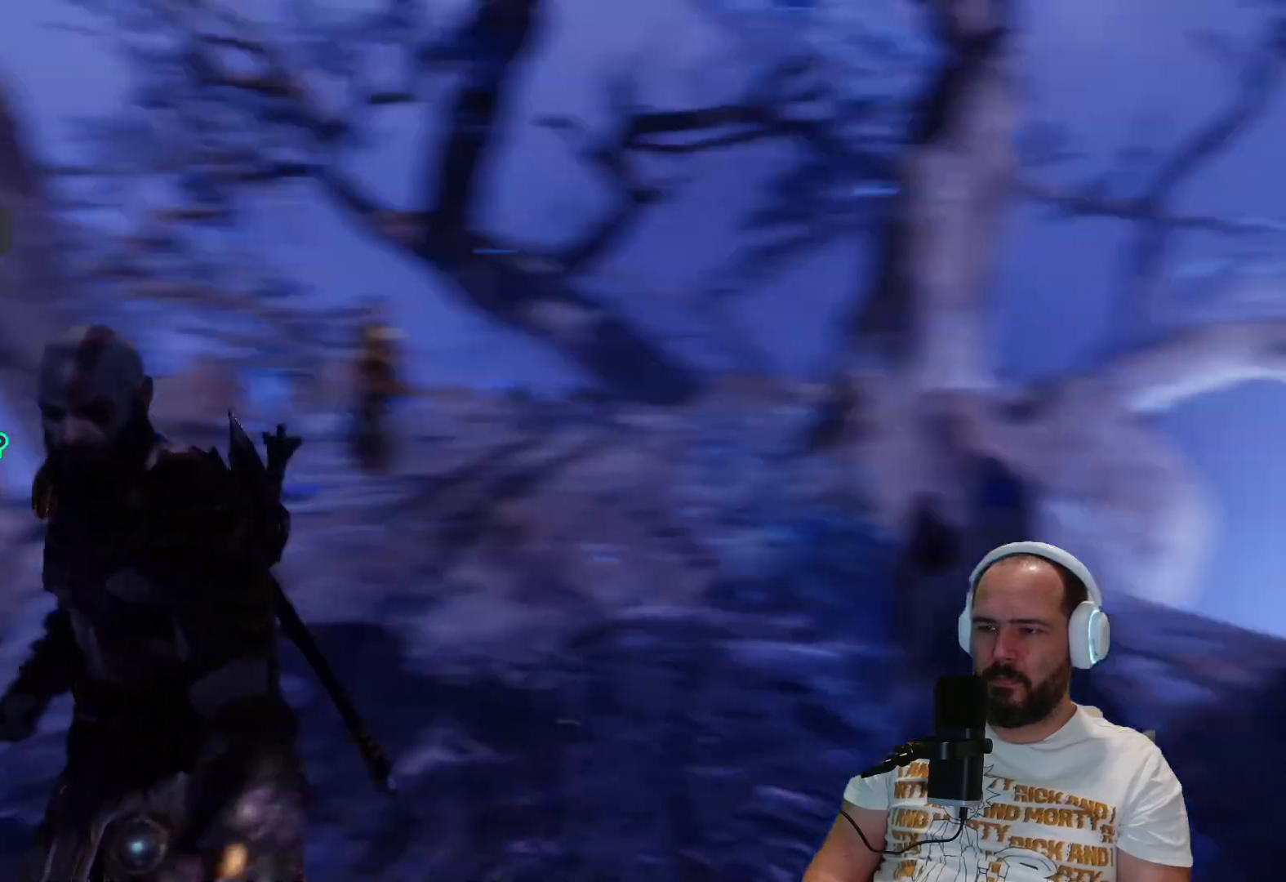
{"buttons": [], "left_stick": "center", "right_stick": "left", "events": []}
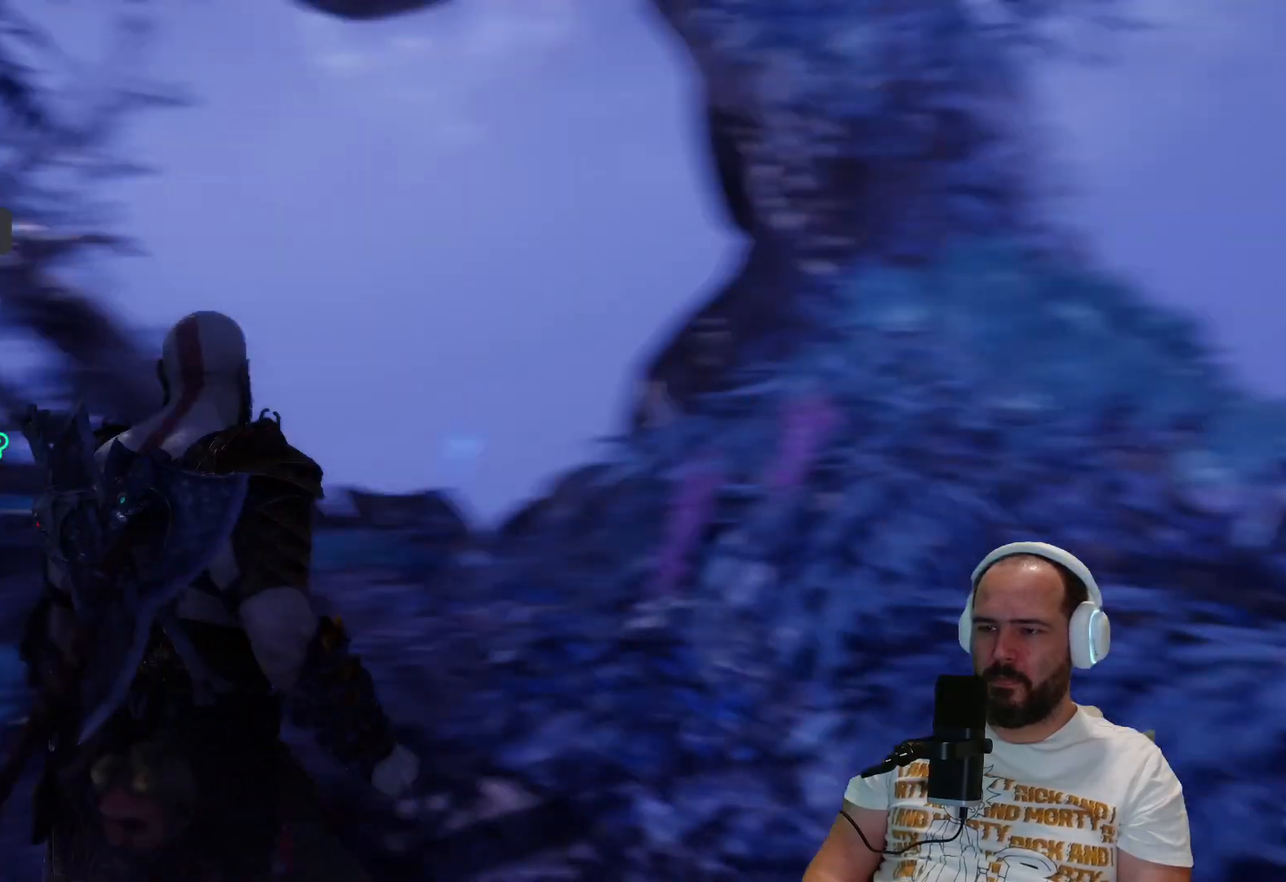
{"buttons": [], "left_stick": "center", "right_stick": "left", "events": [[200, "R1", "down"], [283, "R1", "up"]]}
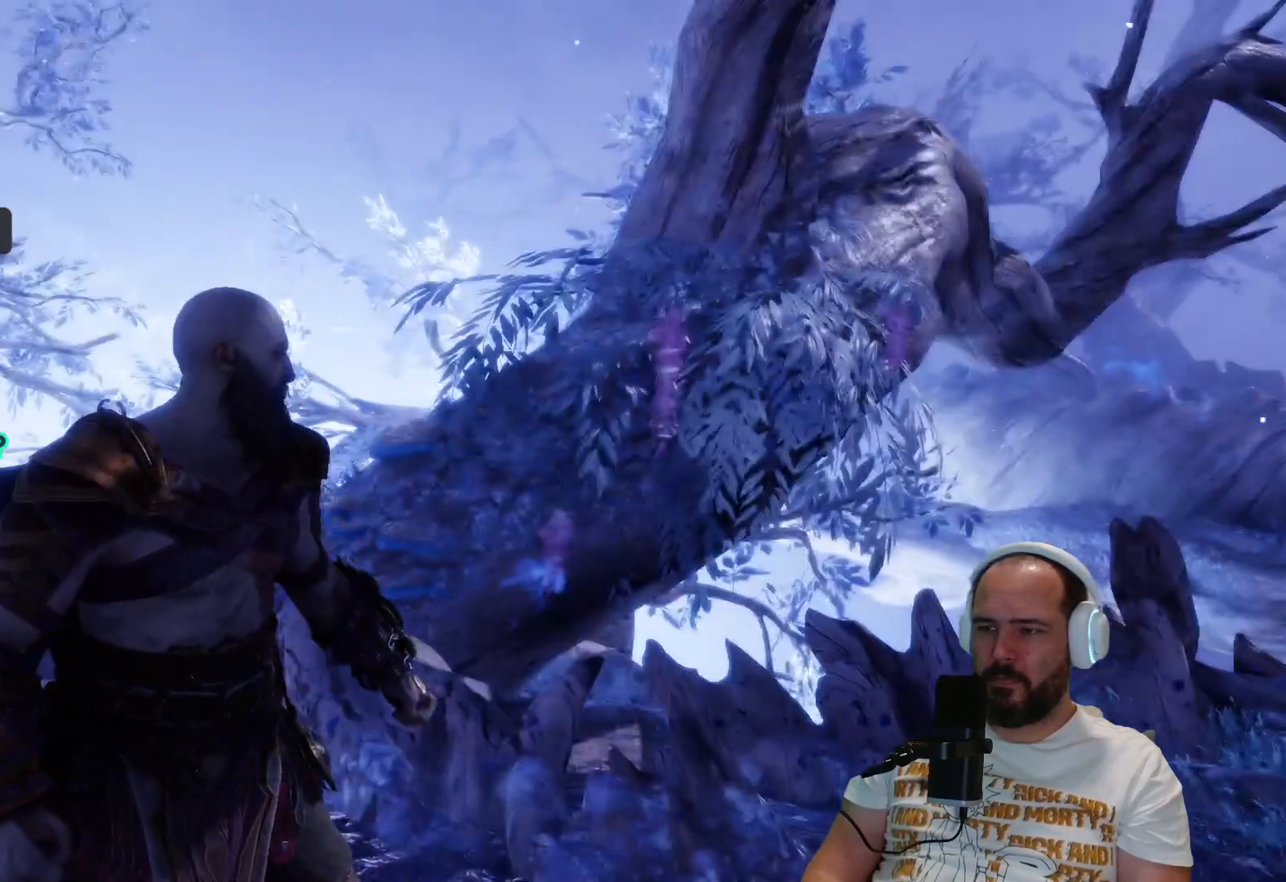
{"buttons": [], "left_stick": "center", "right_stick": "left", "events": [[117, "right_stick", "center"], [433, "right_stick", "left"]]}
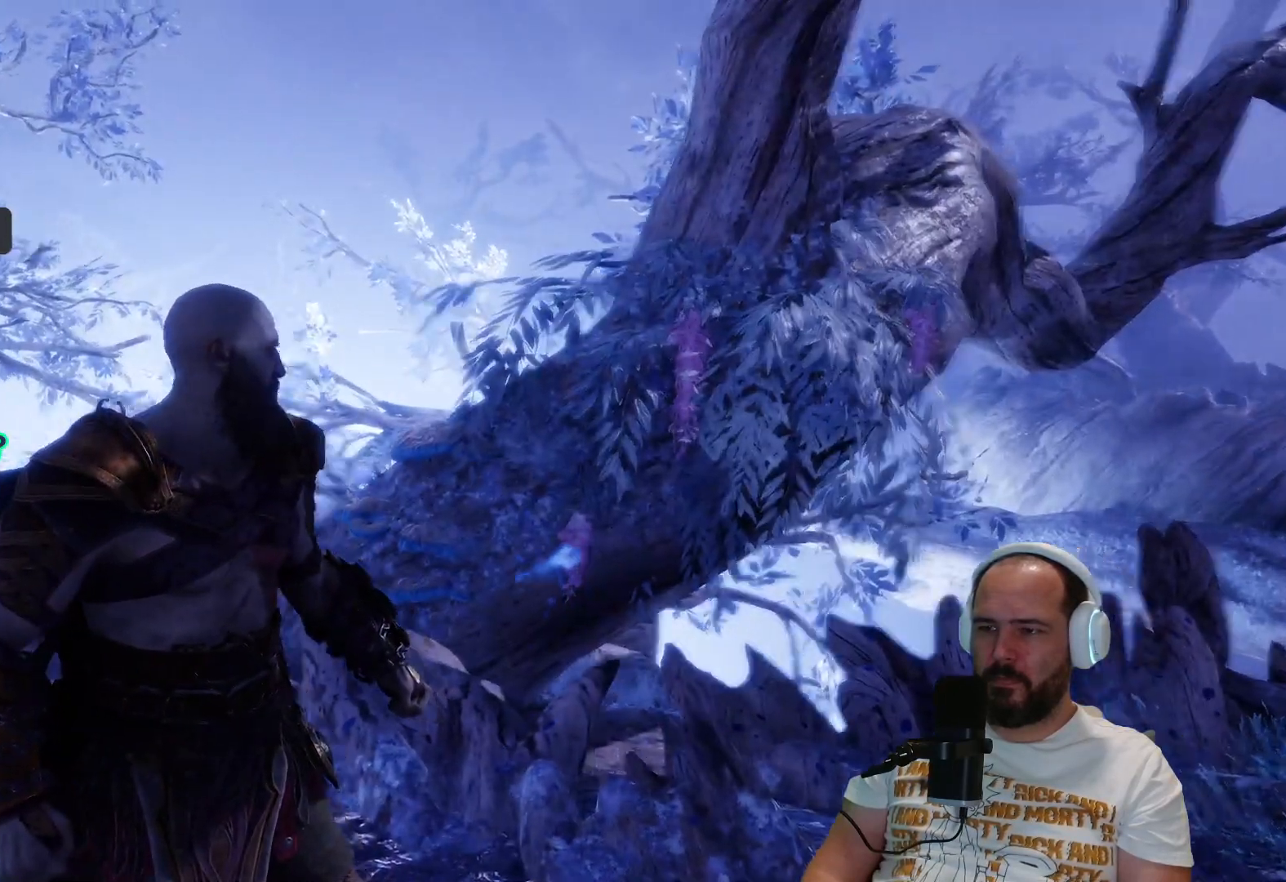
{"buttons": [], "left_stick": "center", "right_stick": "left", "events": []}
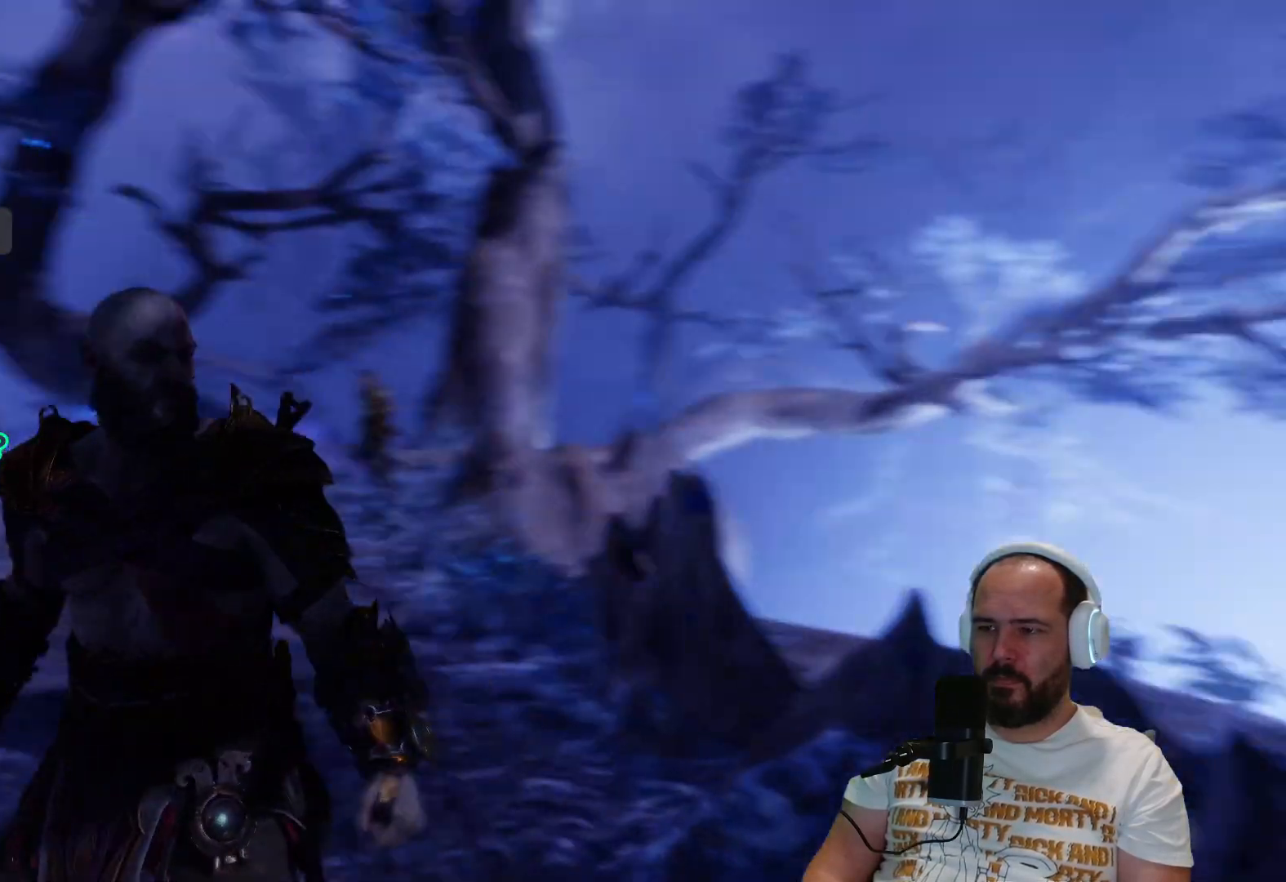
{"buttons": [], "left_stick": "center", "right_stick": "left", "events": []}
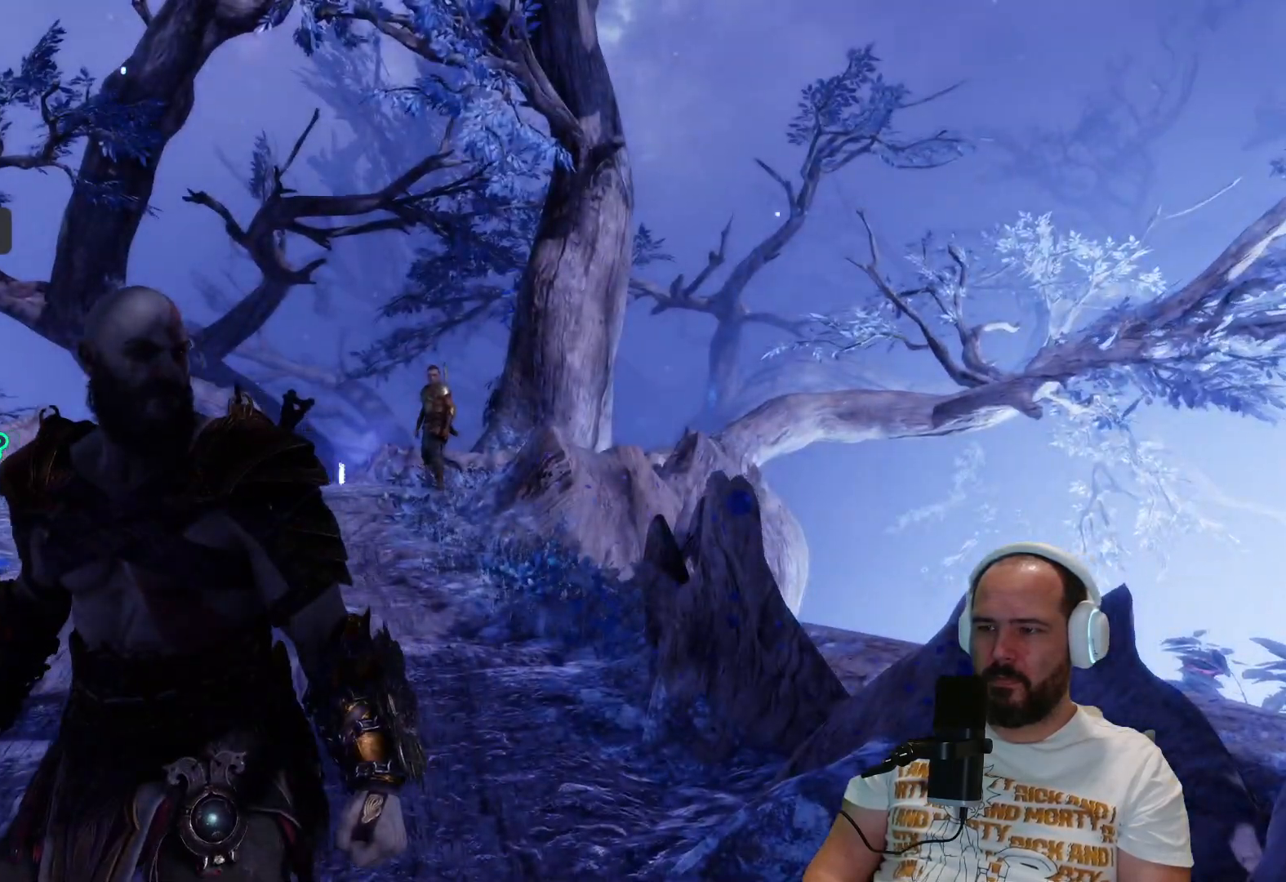
{"buttons": [], "left_stick": "up", "right_stick": "center", "events": [[17, "right_stick", "down-left"], [167, "right_stick", "center"], [183, "left_stick", "up"]]}
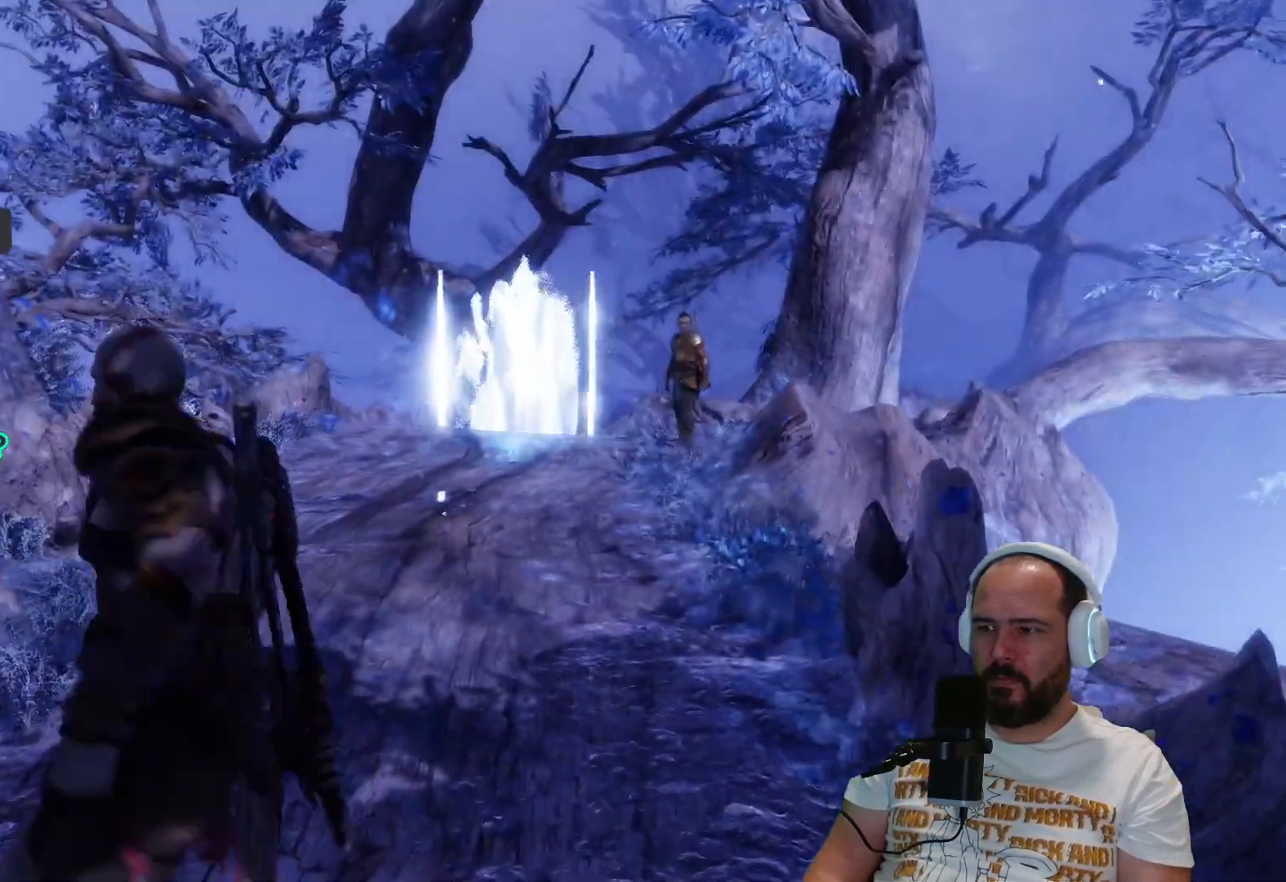
{"buttons": [], "left_stick": "up", "right_stick": "center", "events": []}
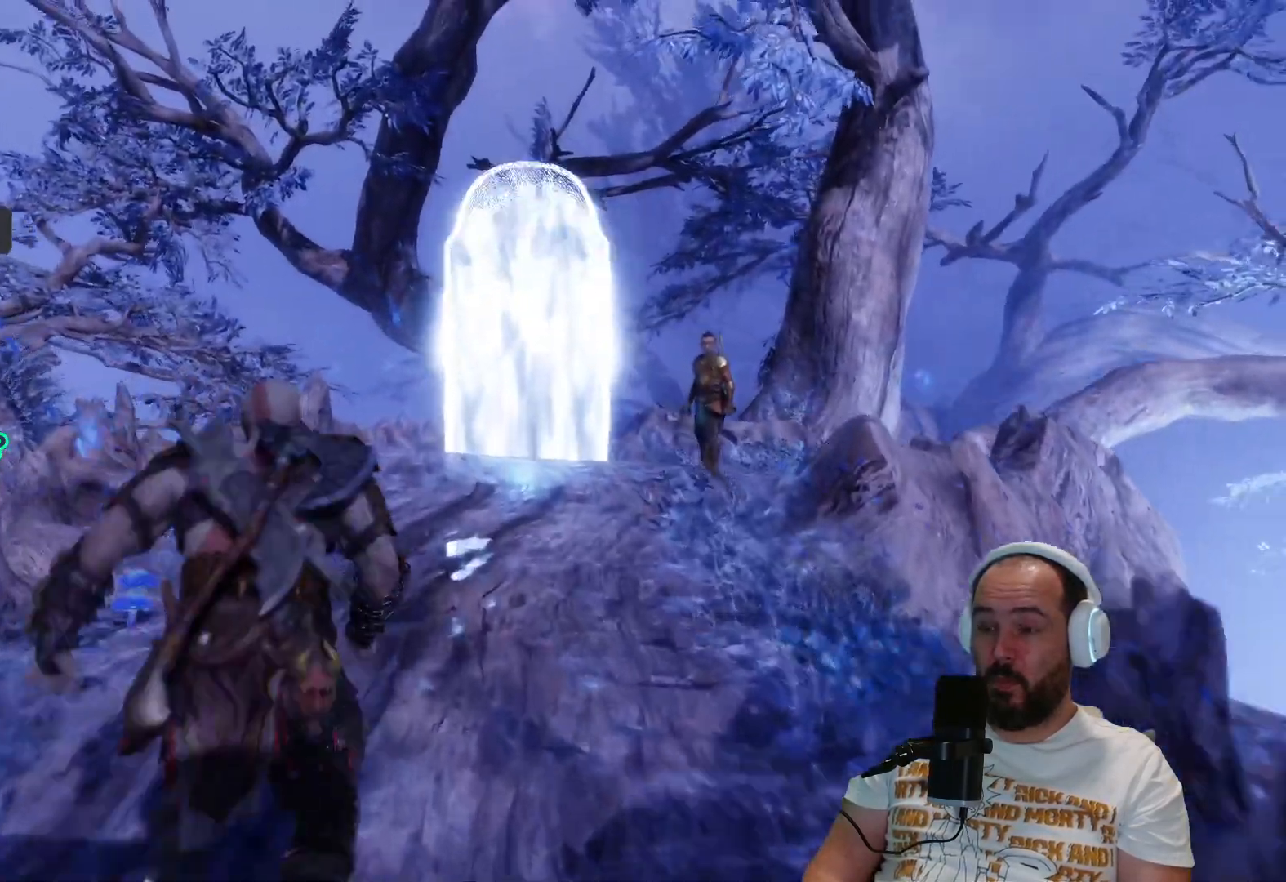
{"buttons": [], "left_stick": "up", "right_stick": "center", "events": []}
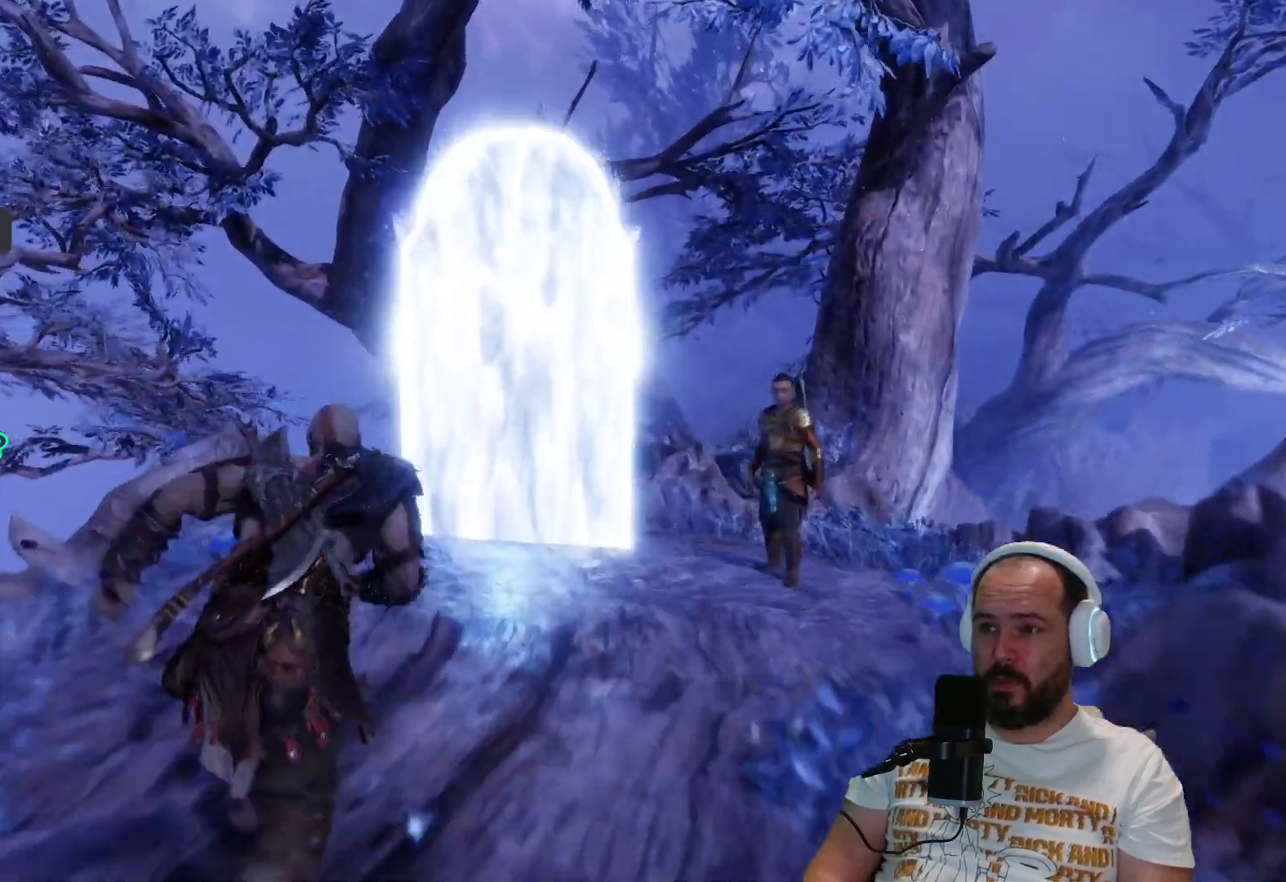
{"buttons": [], "left_stick": "center", "right_stick": "center", "events": [[300, "left_stick", "center"]]}
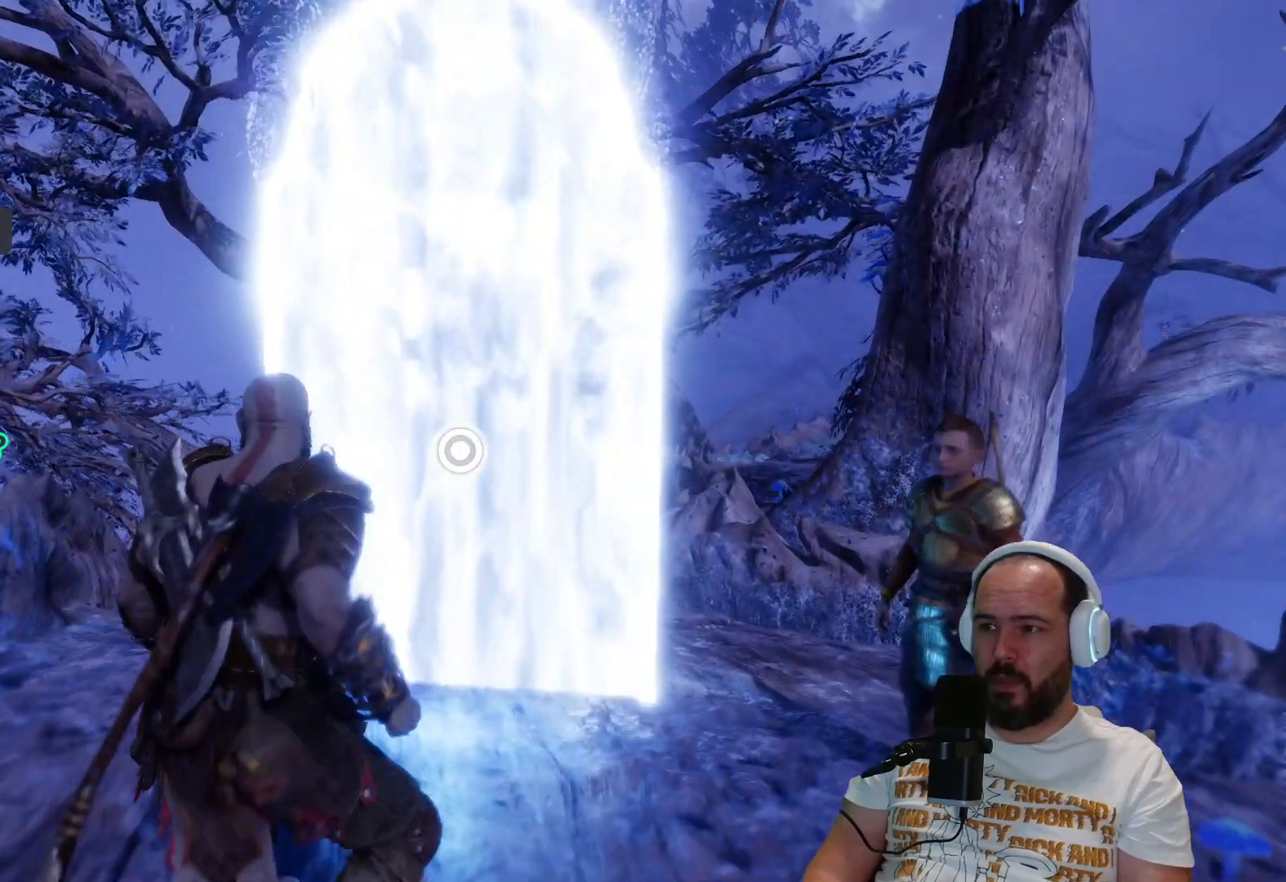
{"buttons": ["CIRCLE"], "left_stick": "center", "right_stick": "center", "events": [[383, "CIRCLE", "down"]]}
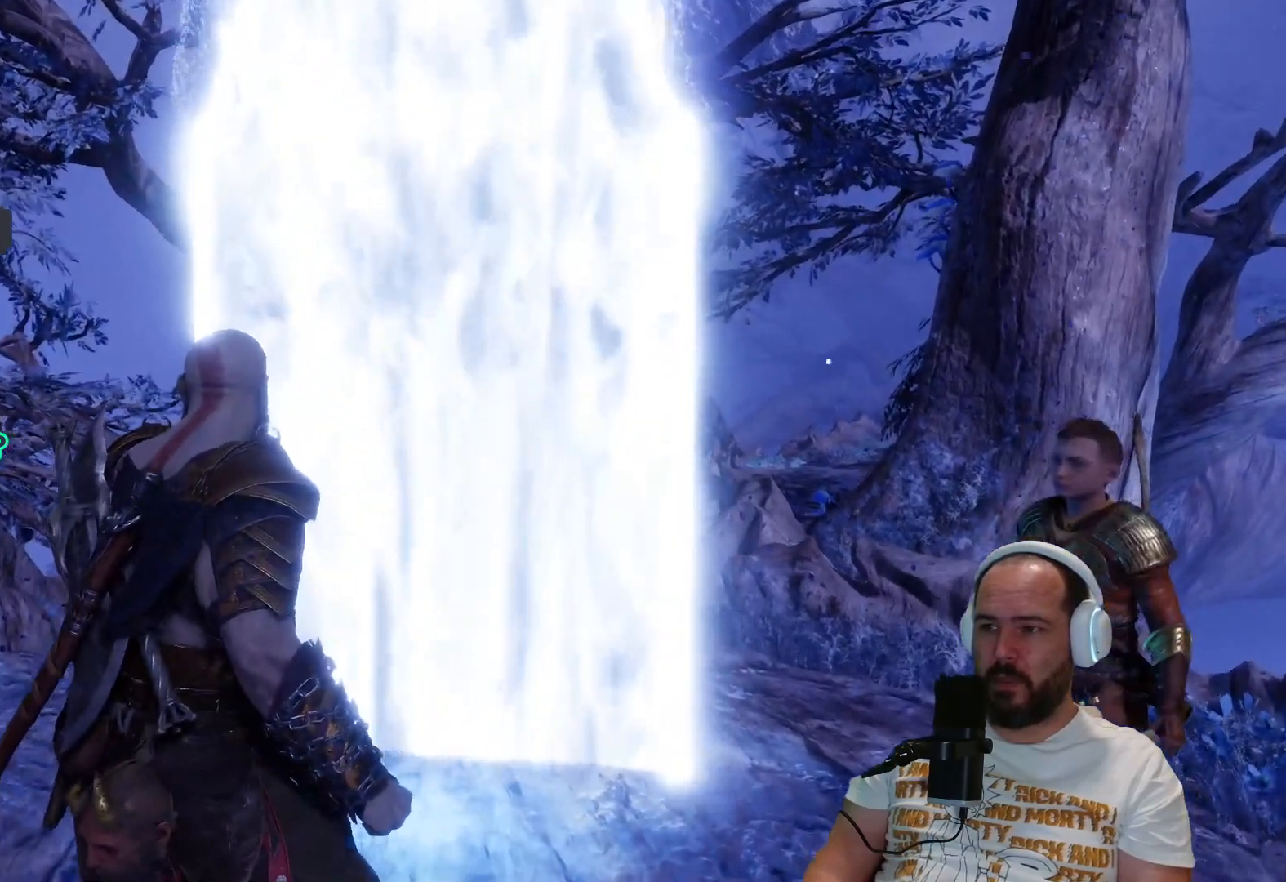
{"buttons": [], "left_stick": "center", "right_stick": "center", "events": [[67, "CIRCLE", "up"]]}